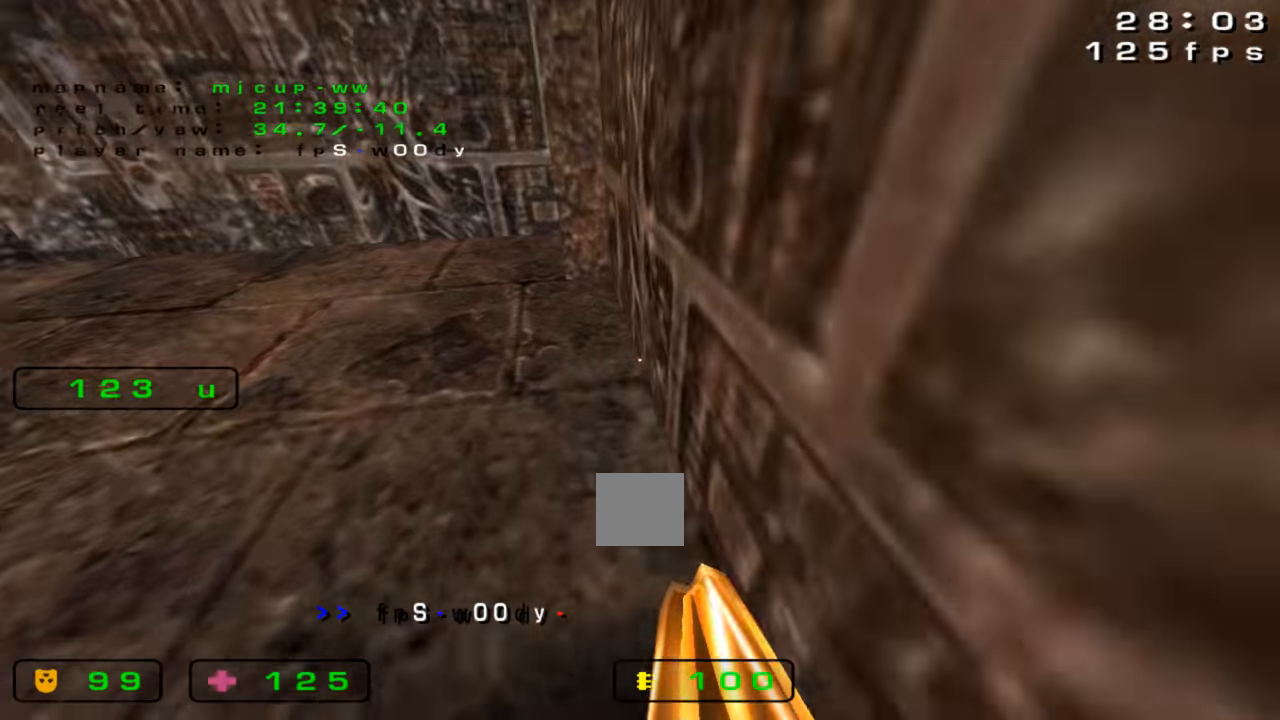
Gameplay with keyboard; each line is a JSON object with the keys held at the frame after it. "events" lists presses ("down") and releases ("up") of "down", "left", "right" and "up" between this image and that frame as [ms after this image, input, new state], when the widget could be followed in between. No other keys are recorded. Mouse input is not recorded. Not read: crouch jump.
{"keys": ["left", "up"], "events": [[200, "up", "down"], [366, "left", "down"]]}
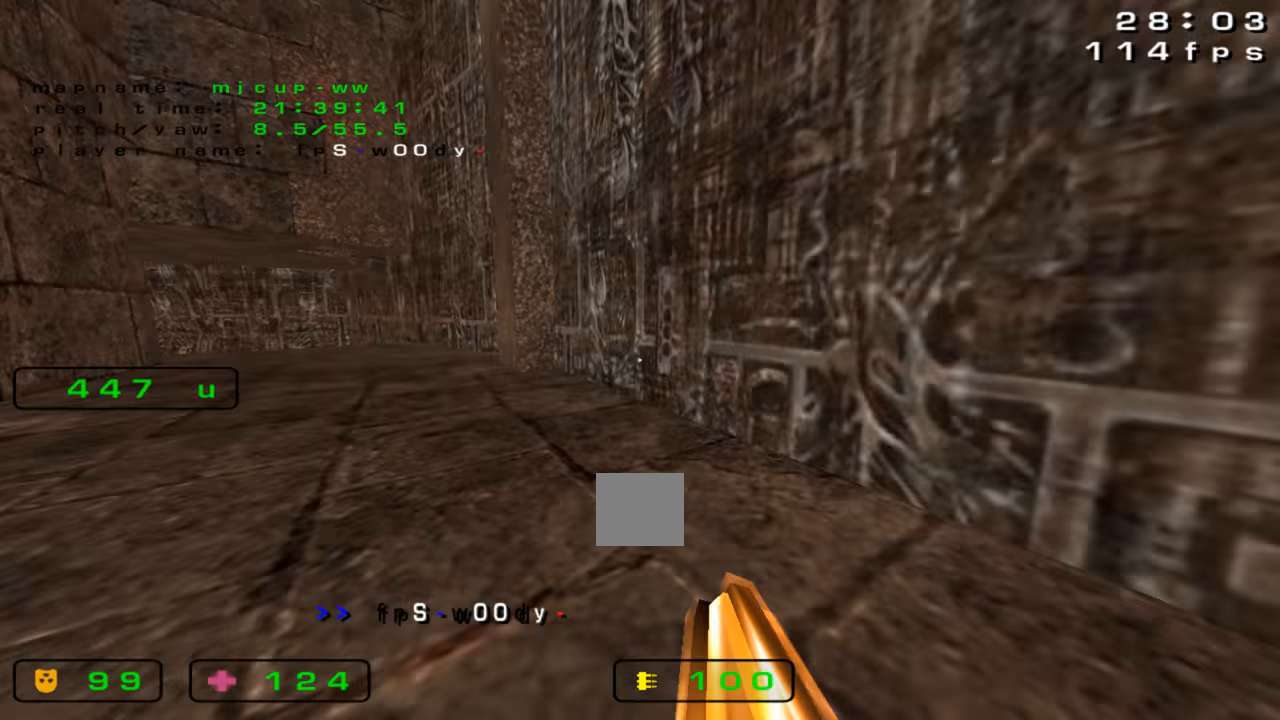
{"keys": ["left", "up"], "events": []}
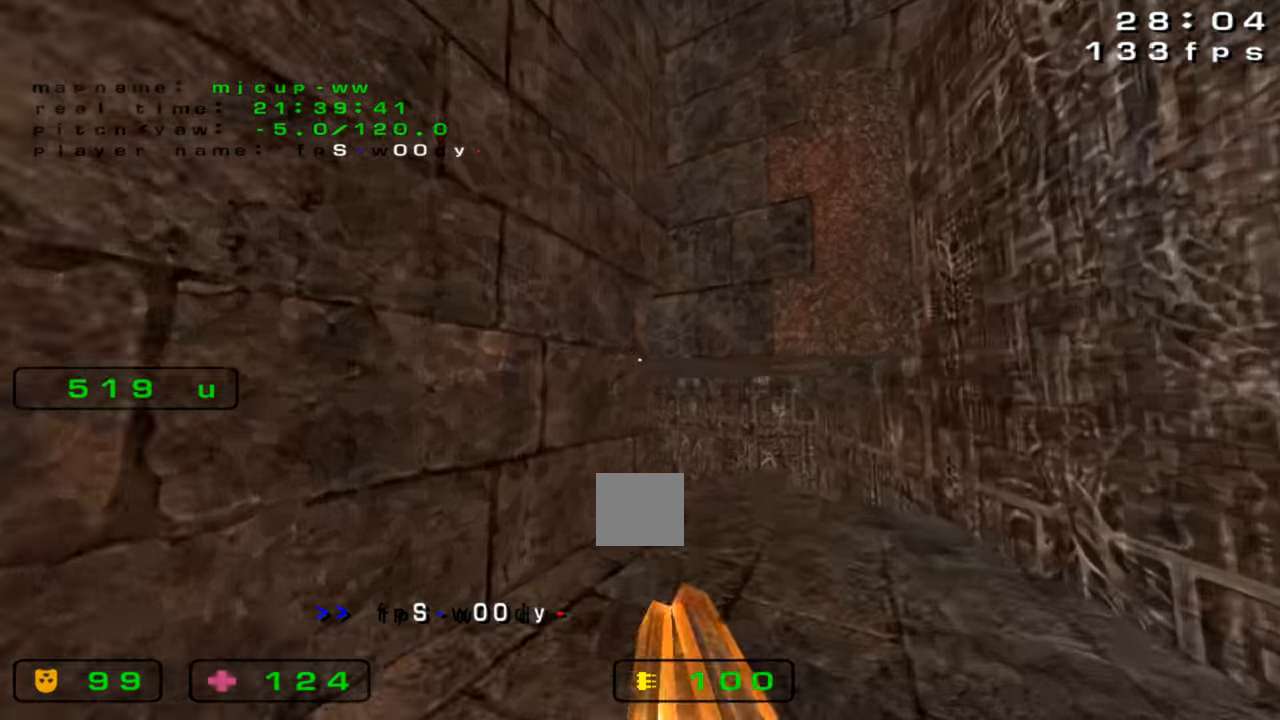
{"keys": ["left", "up"], "events": []}
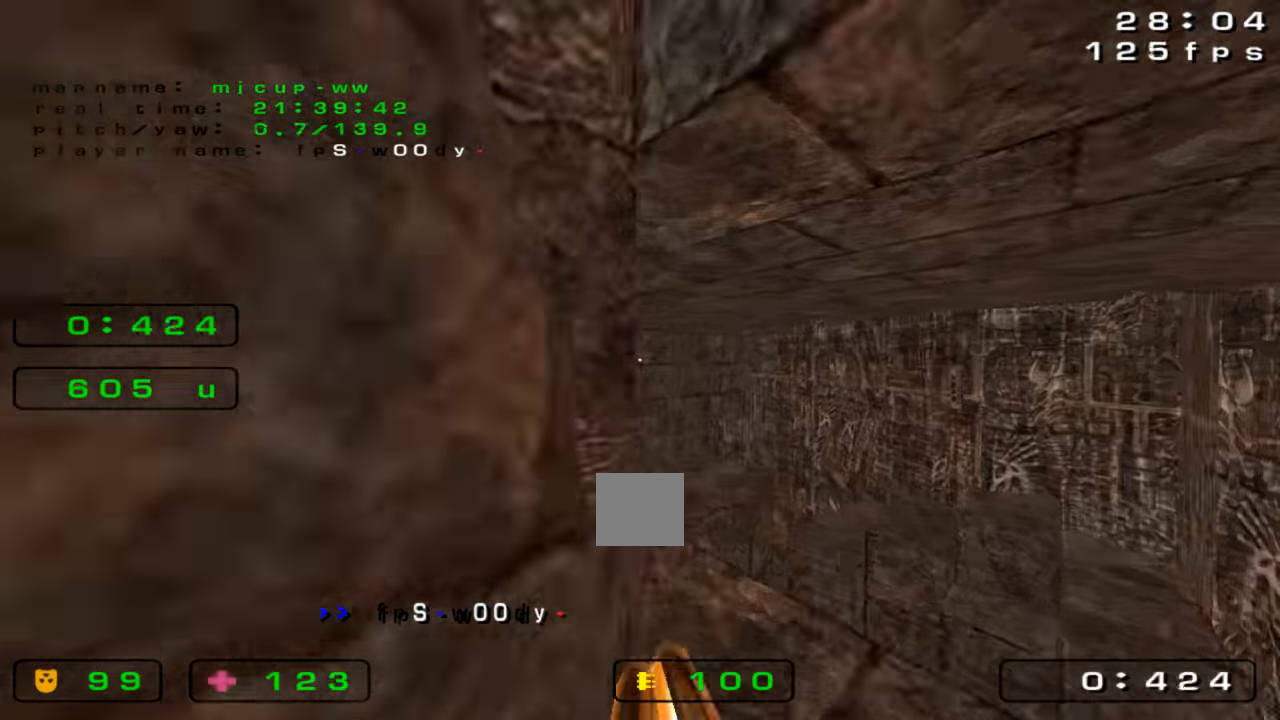
{"keys": [], "events": [[333, "left", "up"], [466, "up", "up"]]}
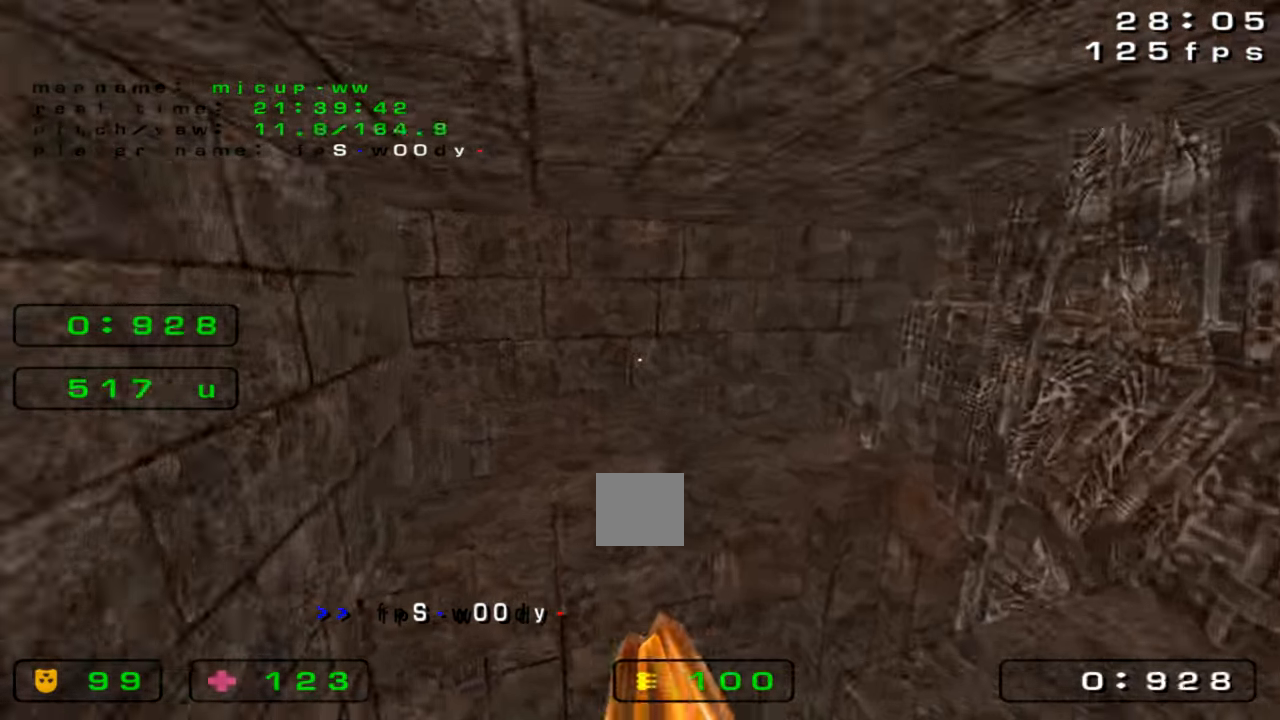
{"keys": ["up"]}
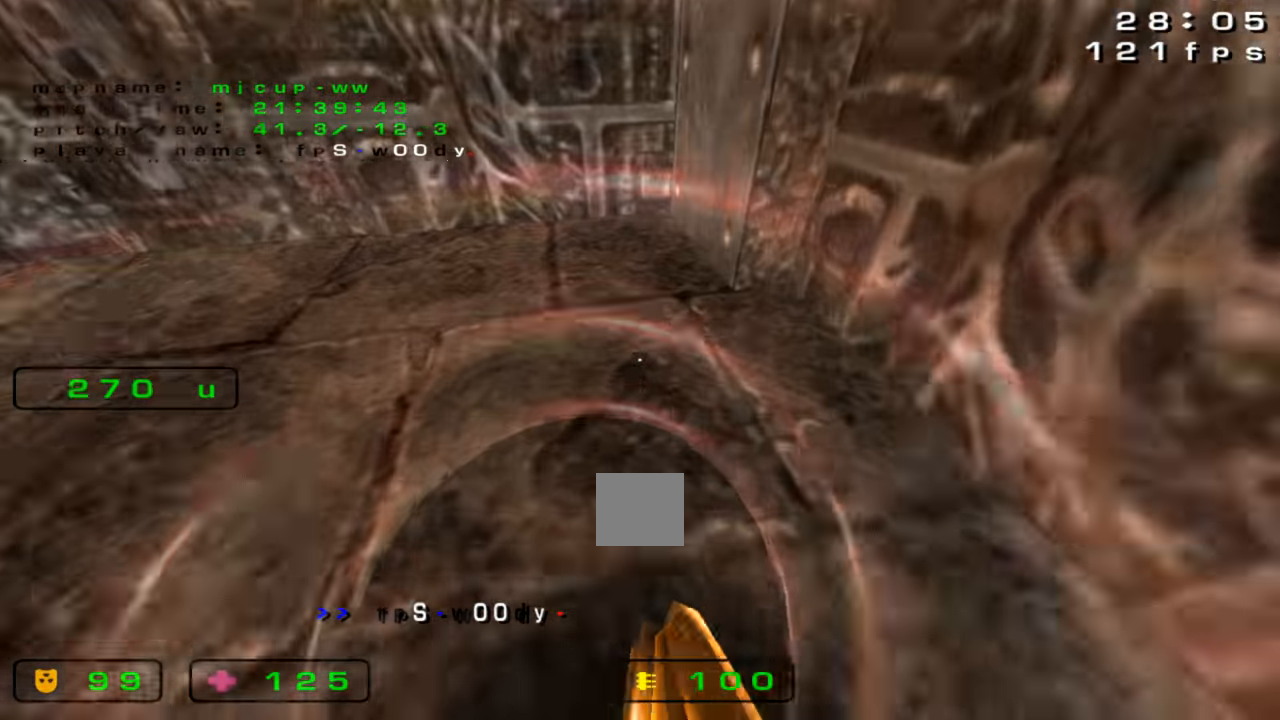
{"keys": ["left", "up"], "events": [[100, "left", "down"]]}
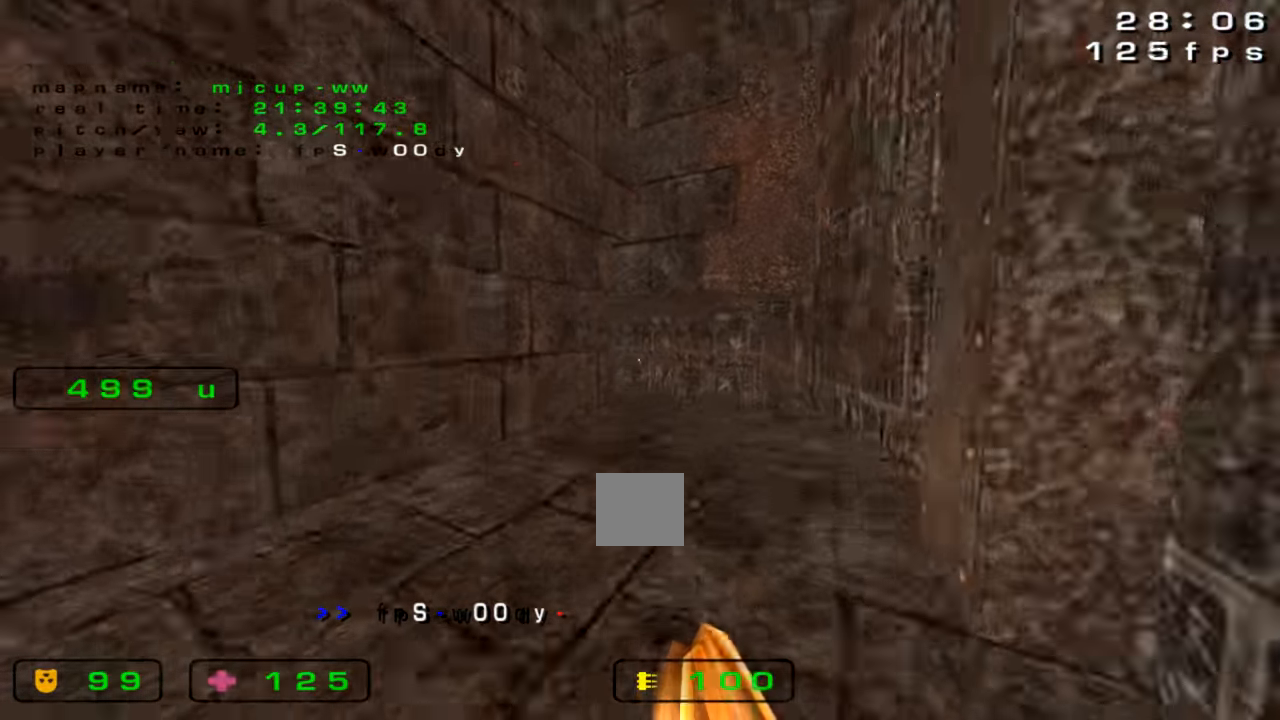
{"keys": ["left", "up"], "events": []}
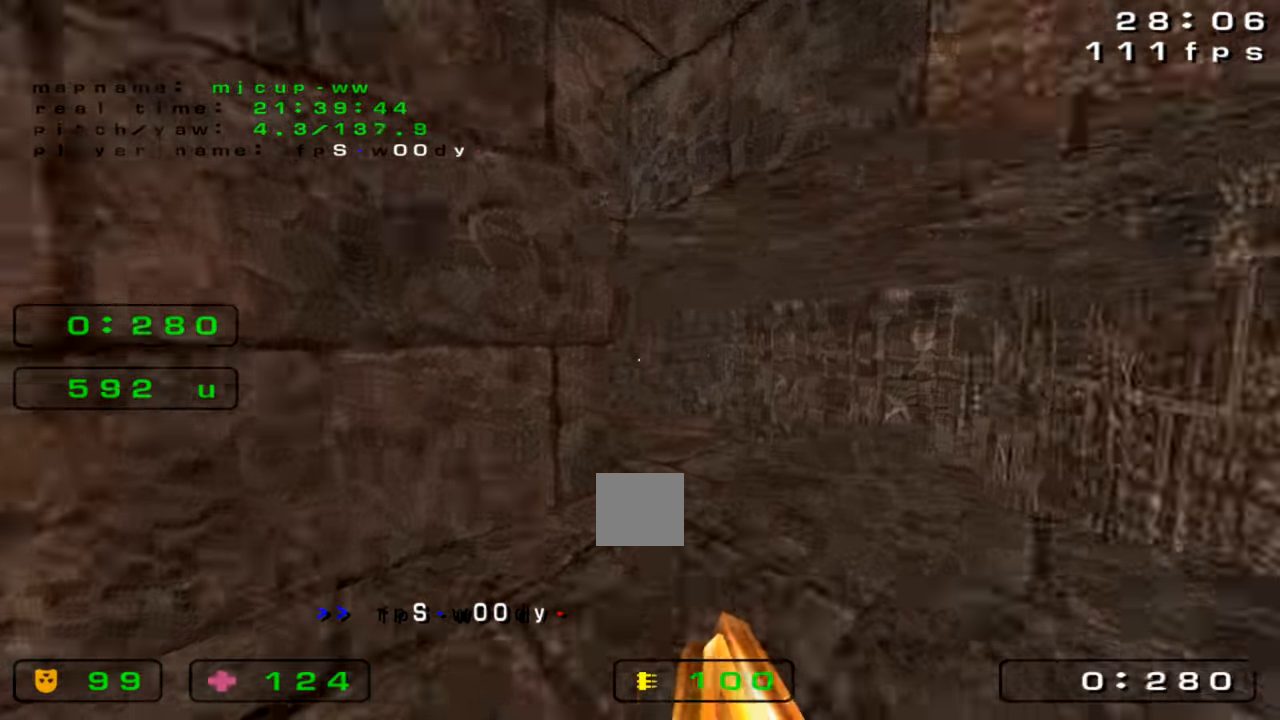
{"keys": ["left", "up"], "events": []}
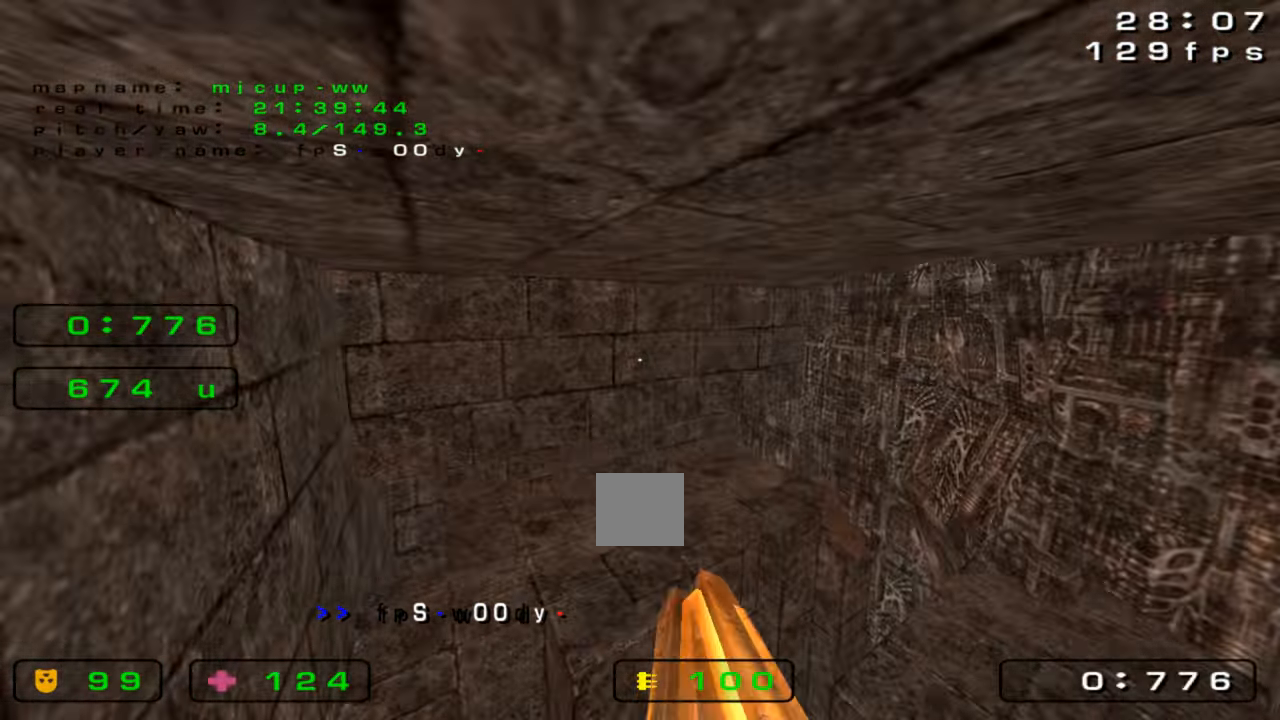
{"keys": ["left", "up"], "events": [[166, "left", "up"], [366, "left", "down"]]}
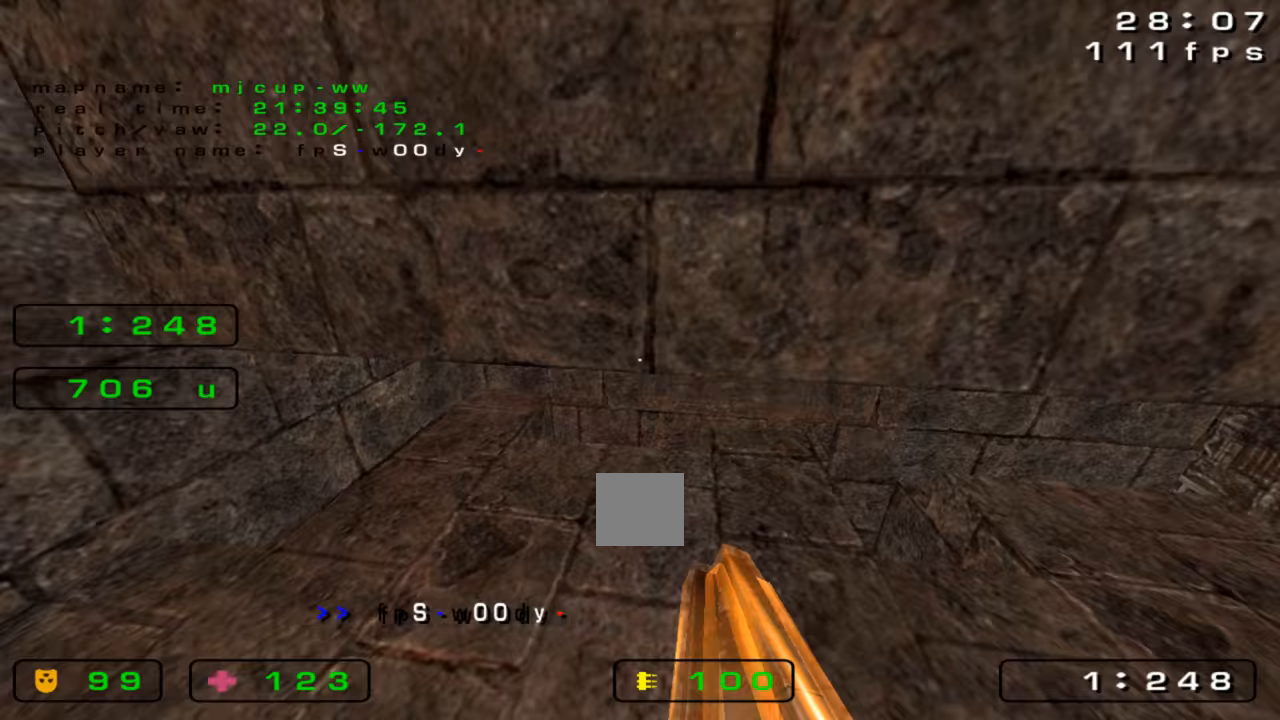
{"keys": ["right", "up"], "events": [[100, "left", "up"], [267, "right", "down"]]}
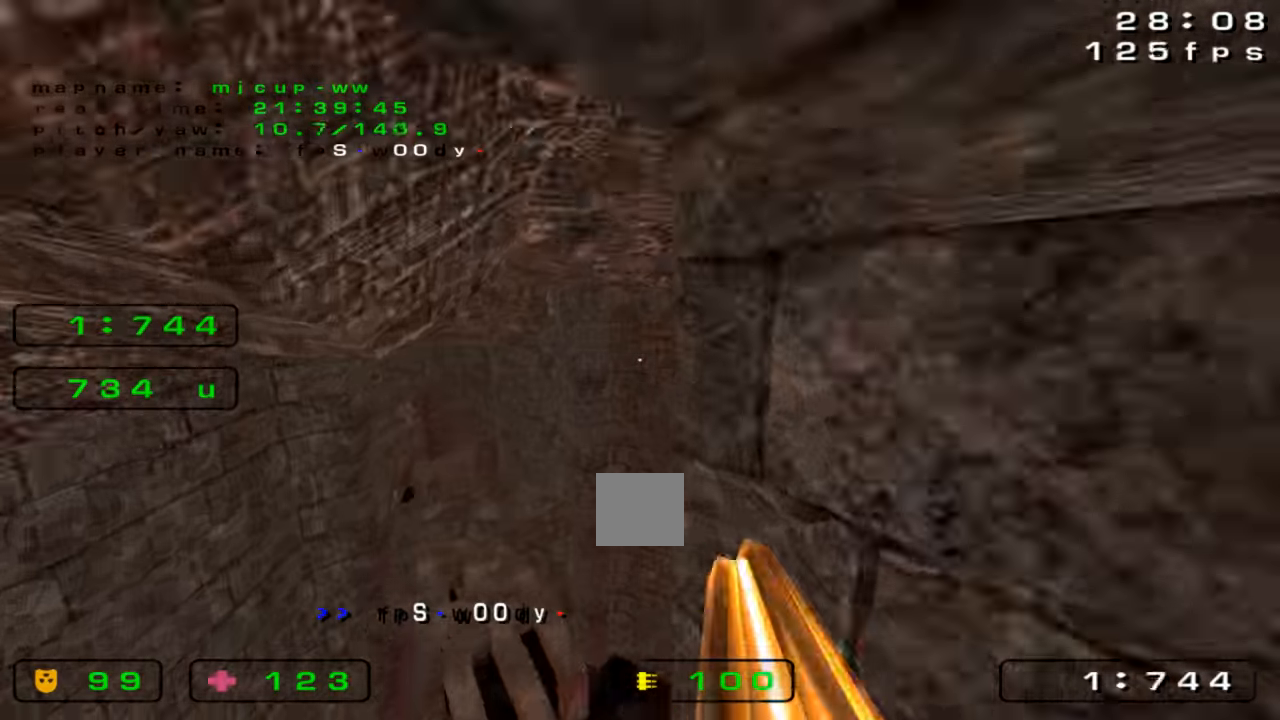
{"keys": ["right", "up"], "events": []}
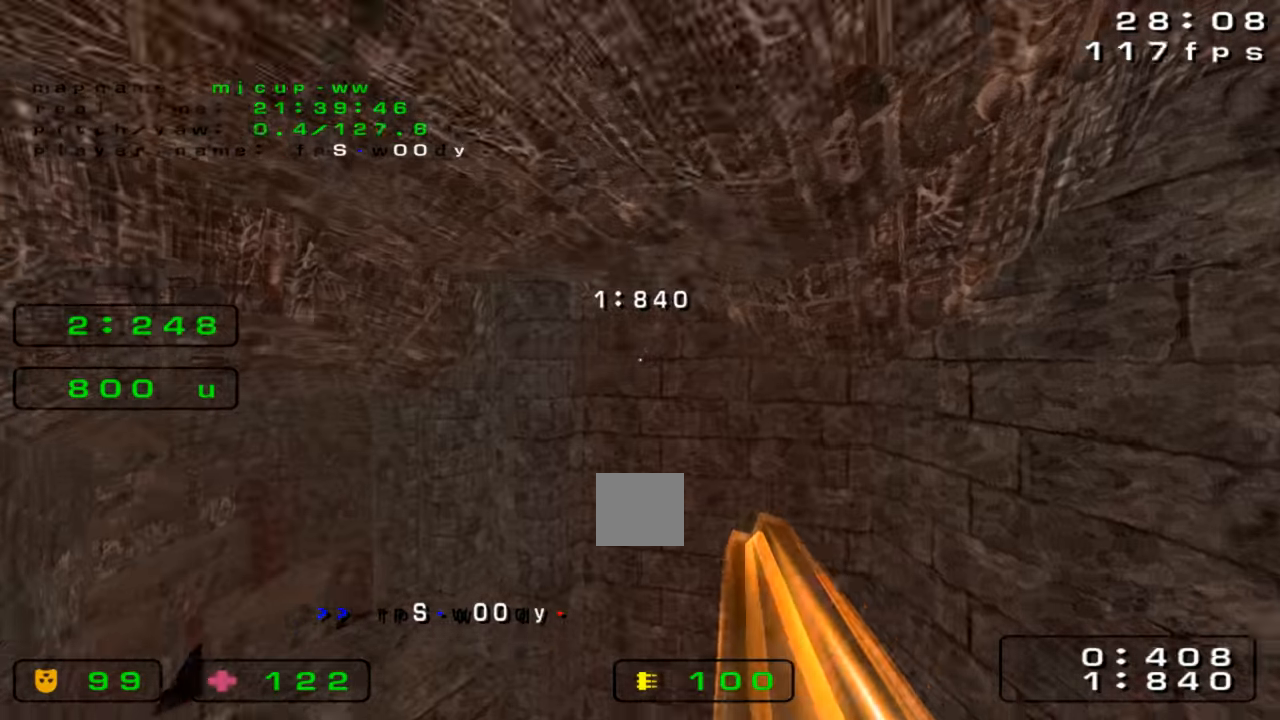
{"keys": ["left", "up"], "events": [[167, "left", "down"], [167, "right", "up"]]}
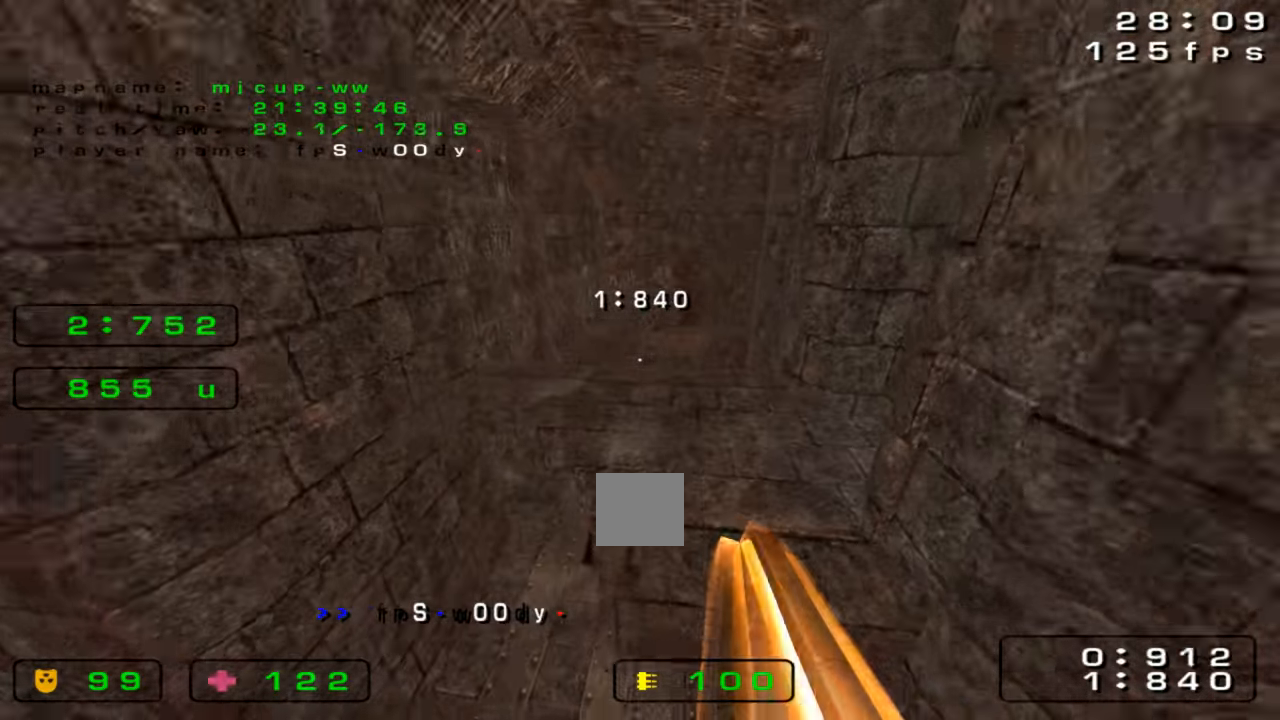
{"keys": ["left", "up"], "events": [[300, "left", "up"], [467, "left", "down"]]}